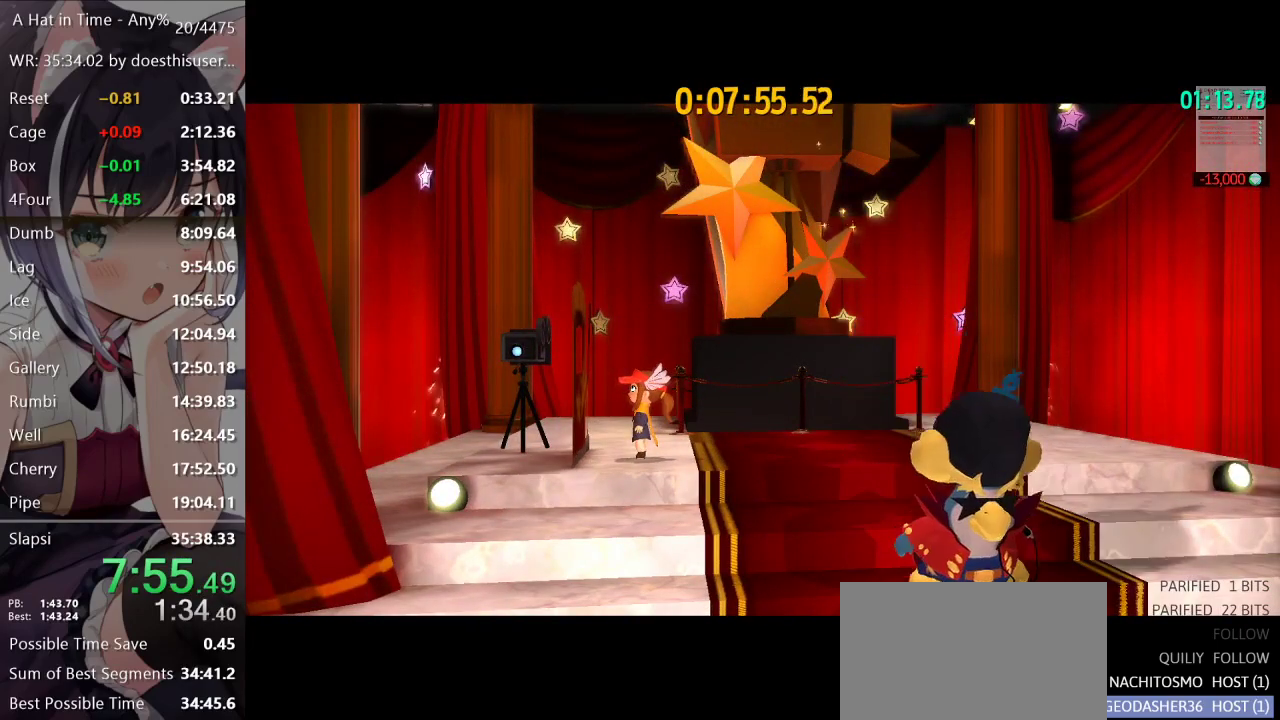
Gameplay with a controller (Xbox layout); each line is a JSON object with the inputs held at the frame after it. "events" lists button and stick changes between this image and that frame as [ms after this image, input, new state], when the widget could be followed in between.
{"buttons": ["A"], "left_stick": "center", "right_stick": "center", "events": [[484, "A", "down"]]}
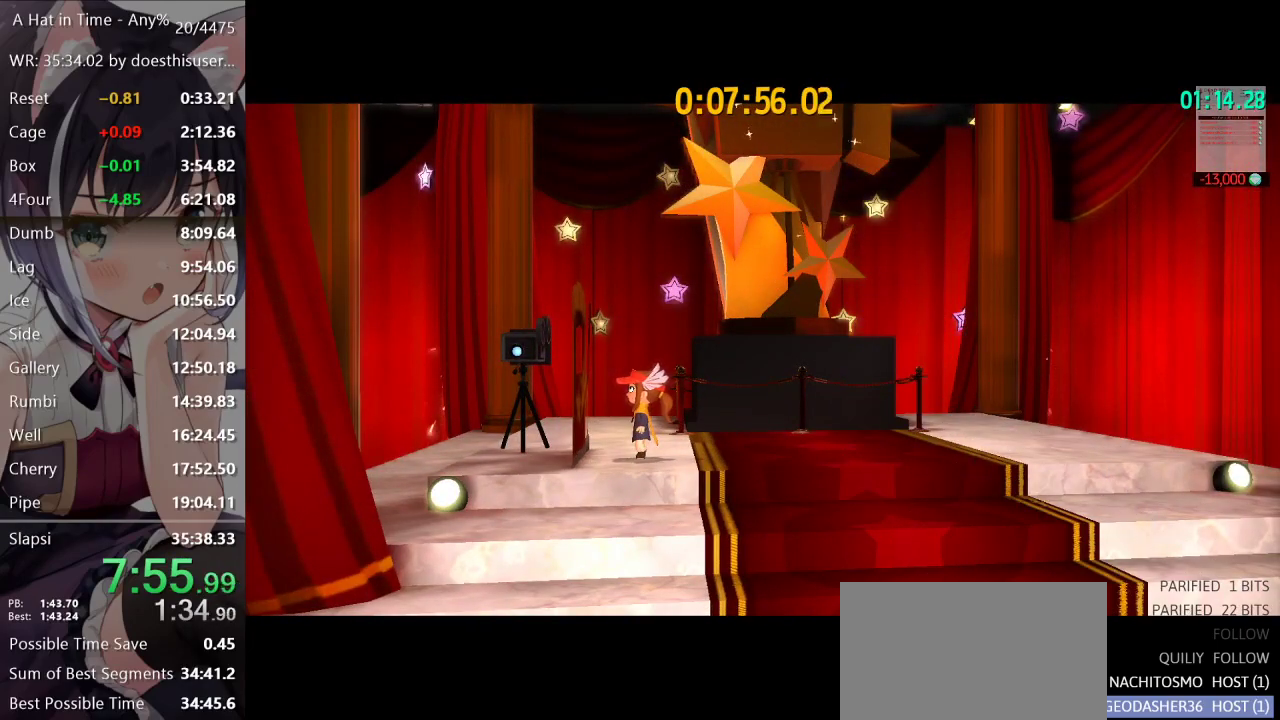
{"buttons": ["SELECT"], "left_stick": "center", "right_stick": "center", "events": [[50, "A", "up"], [133, "A", "down"], [183, "A", "up"], [350, "SELECT", "down"]]}
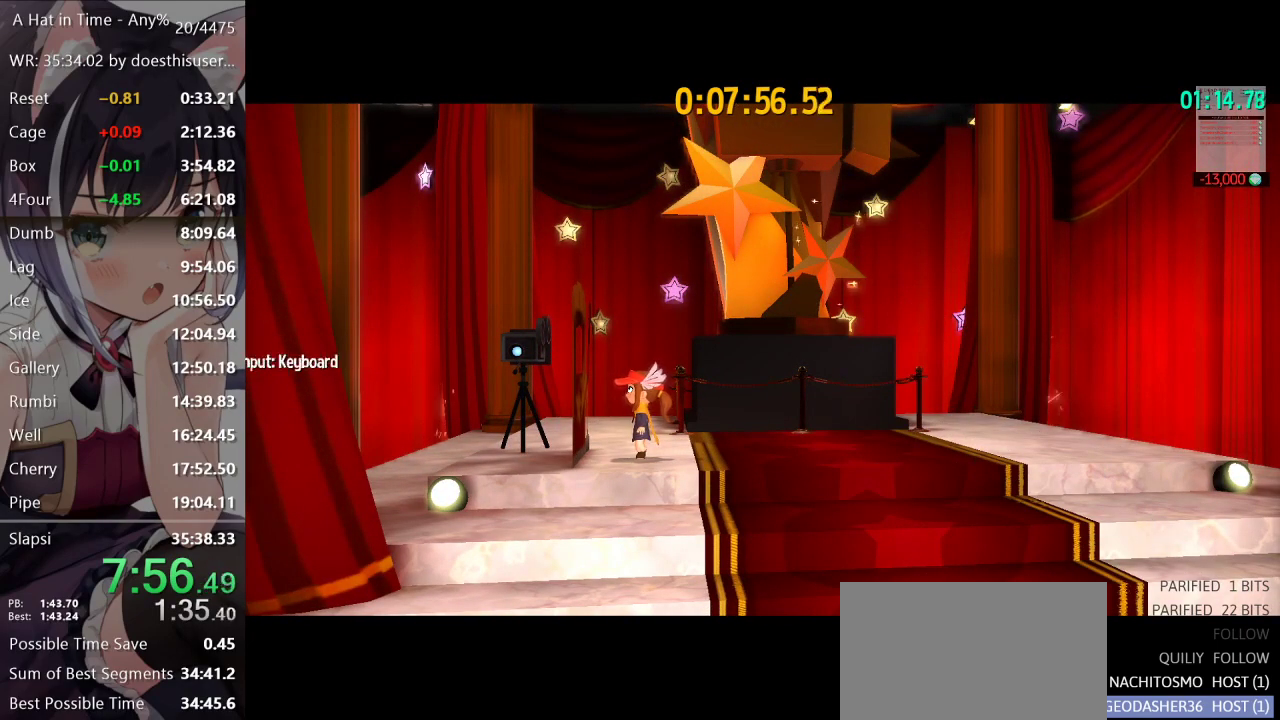
{"buttons": ["SELECT"], "left_stick": "center", "right_stick": "center", "events": []}
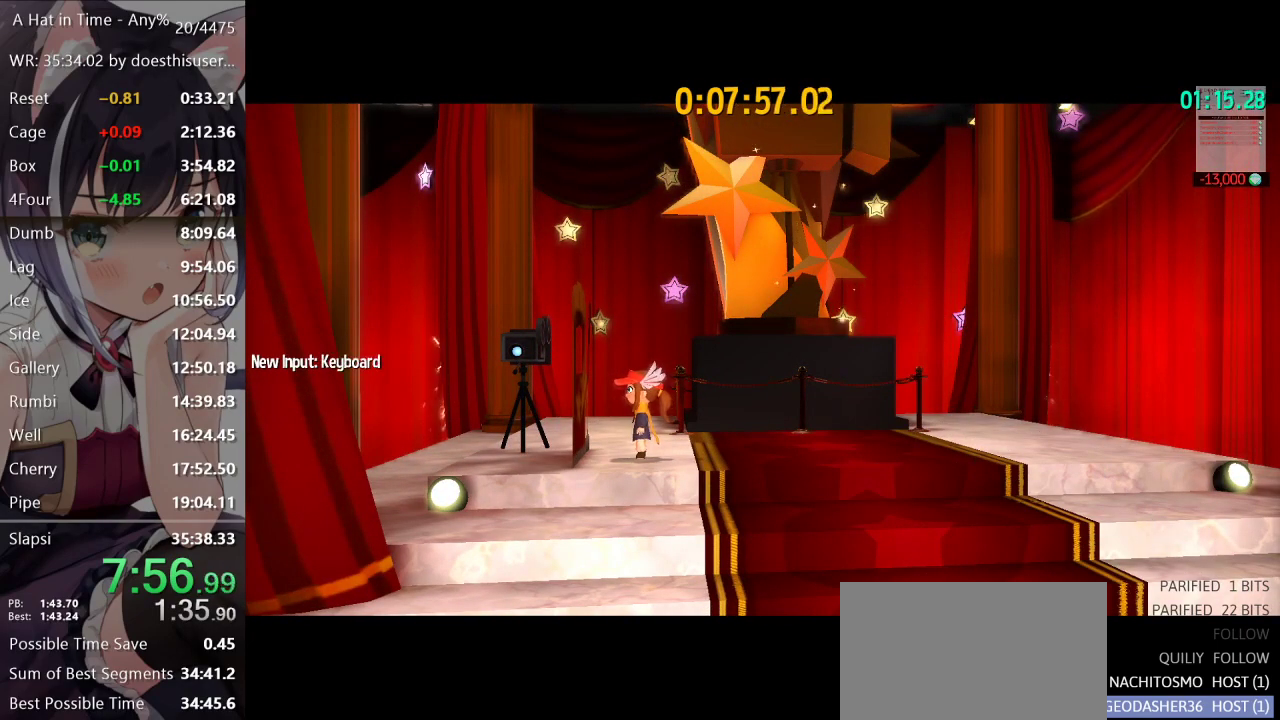
{"buttons": ["SELECT"], "left_stick": "center", "right_stick": "center", "events": []}
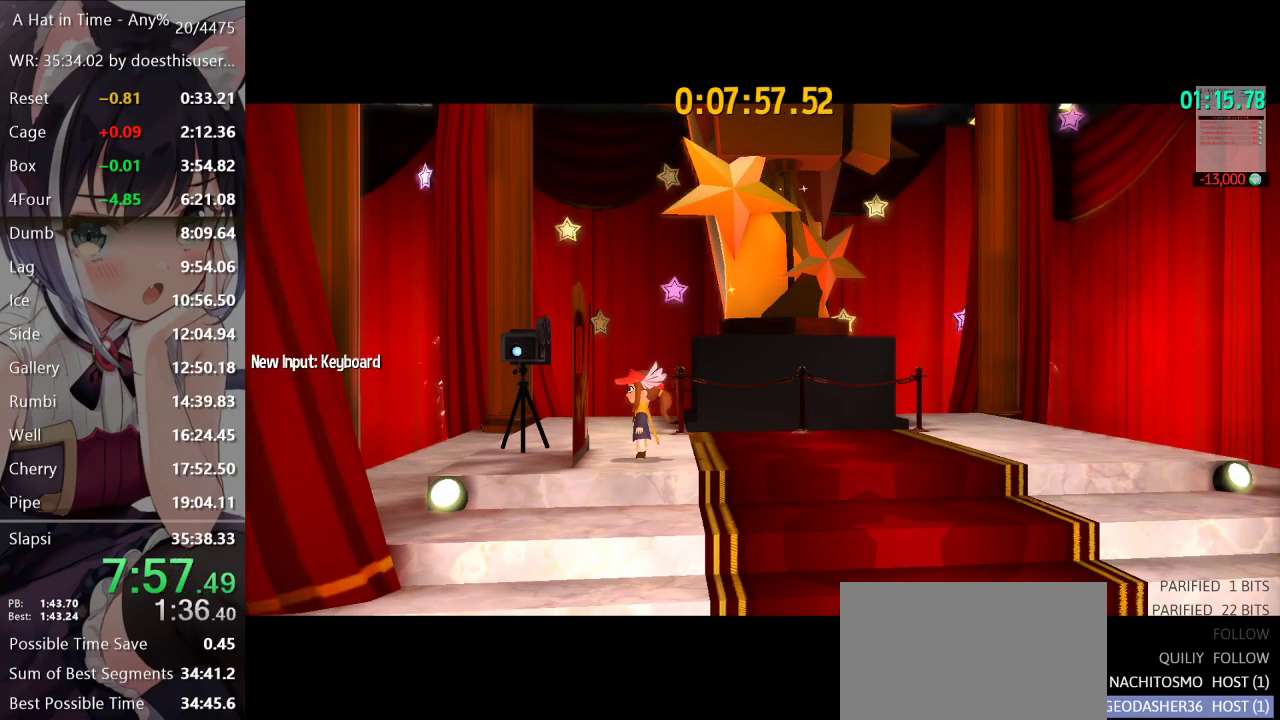
{"buttons": ["SELECT"], "left_stick": "center", "right_stick": "center", "events": []}
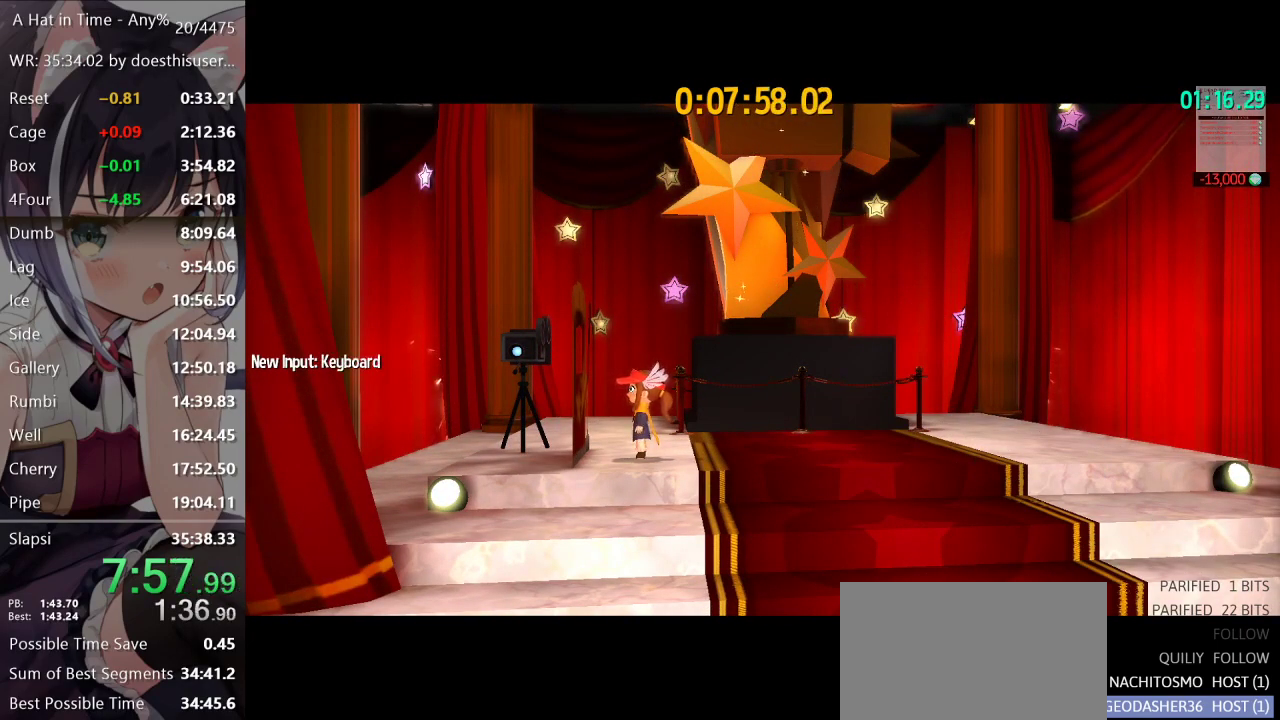
{"buttons": ["SELECT"], "left_stick": "center", "right_stick": "center", "events": []}
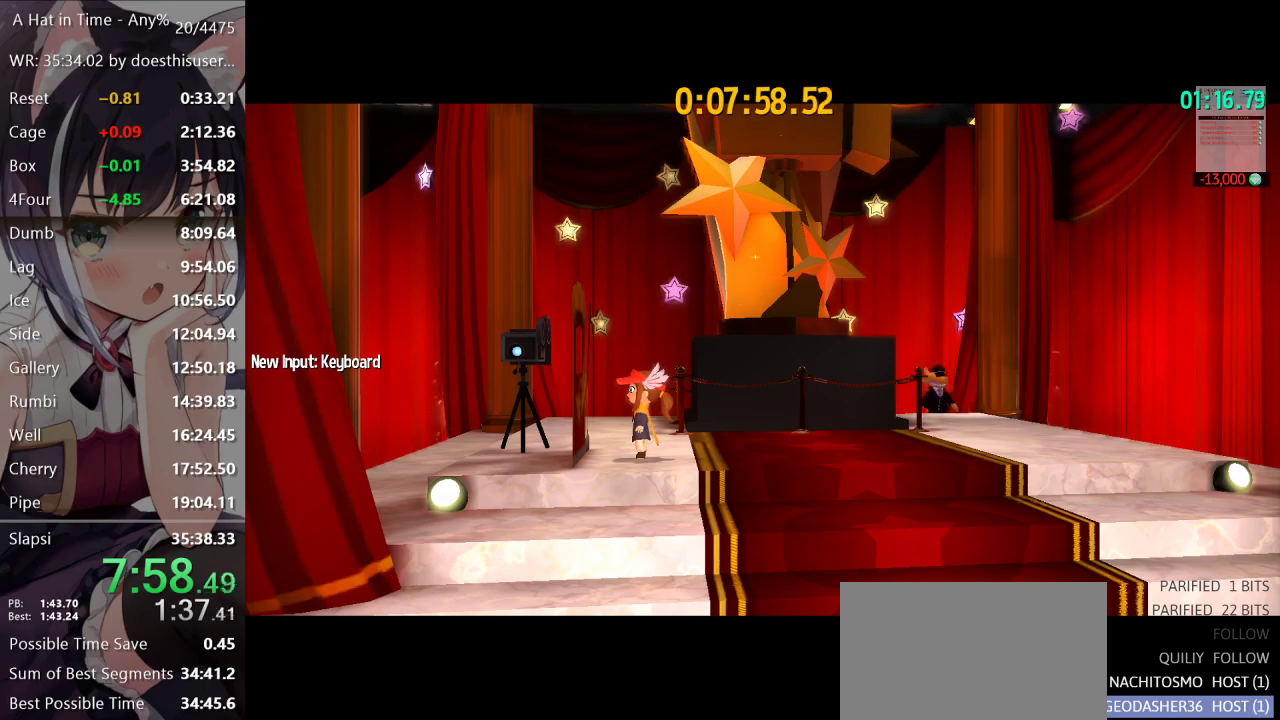
{"buttons": ["SELECT"], "left_stick": "center", "right_stick": "center", "events": []}
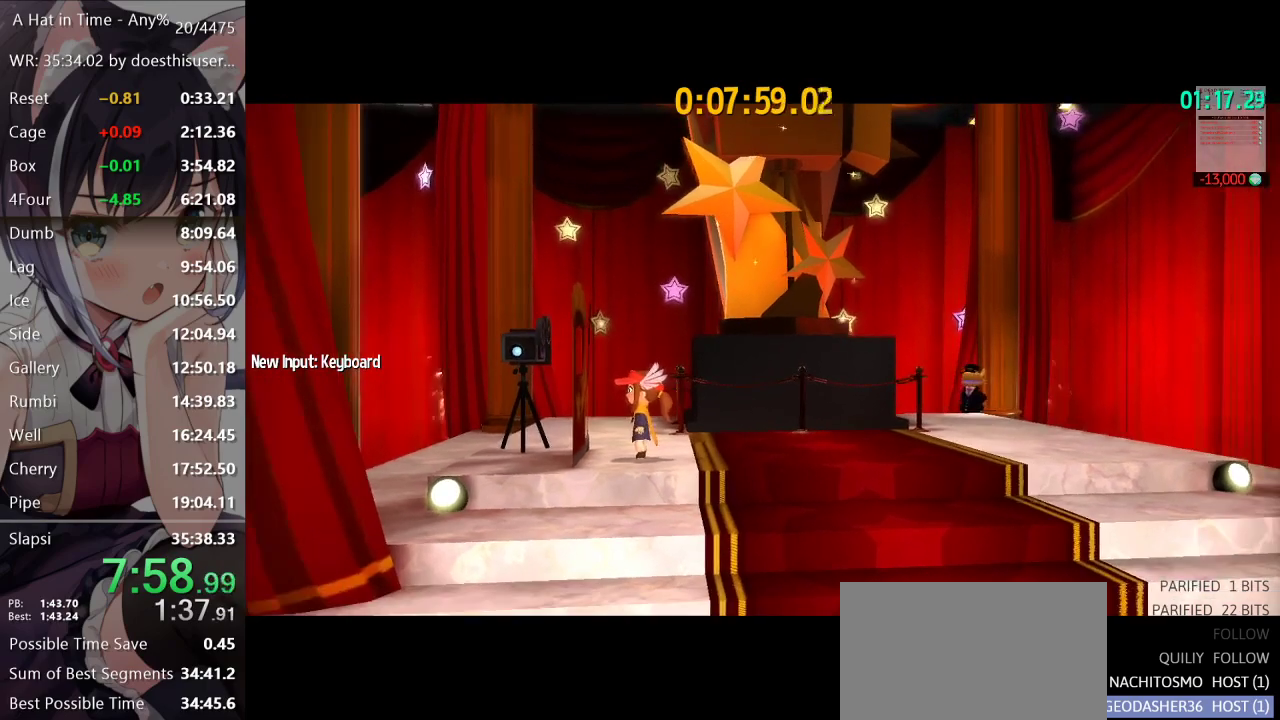
{"buttons": ["SELECT"], "left_stick": "center", "right_stick": "center", "events": []}
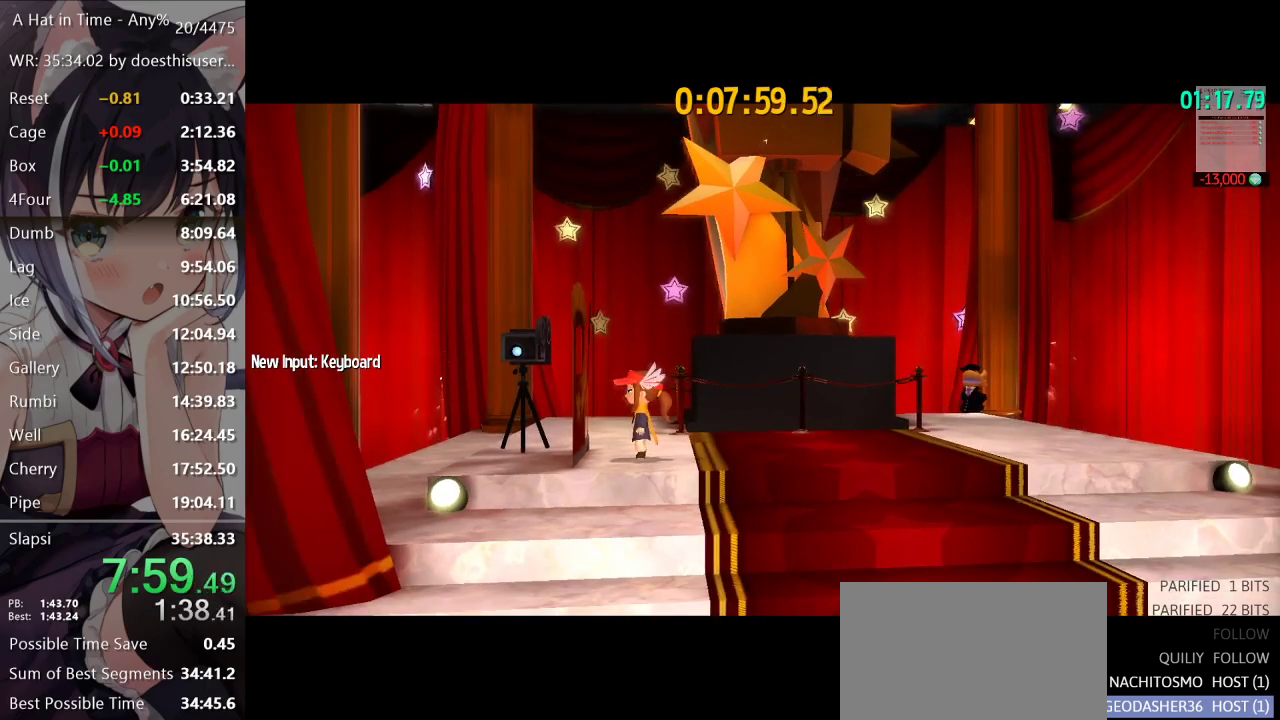
{"buttons": ["SELECT"], "left_stick": "center", "right_stick": "center", "events": []}
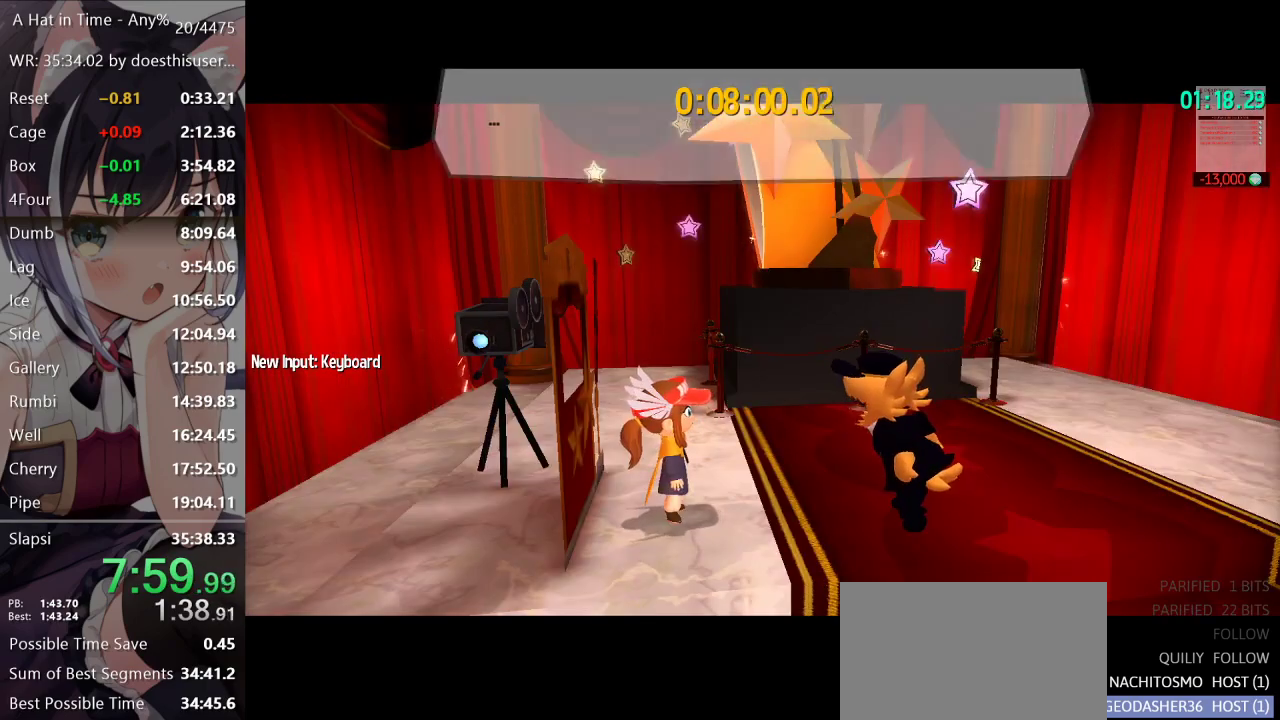
{"buttons": ["SELECT"], "left_stick": "center", "right_stick": "center", "events": []}
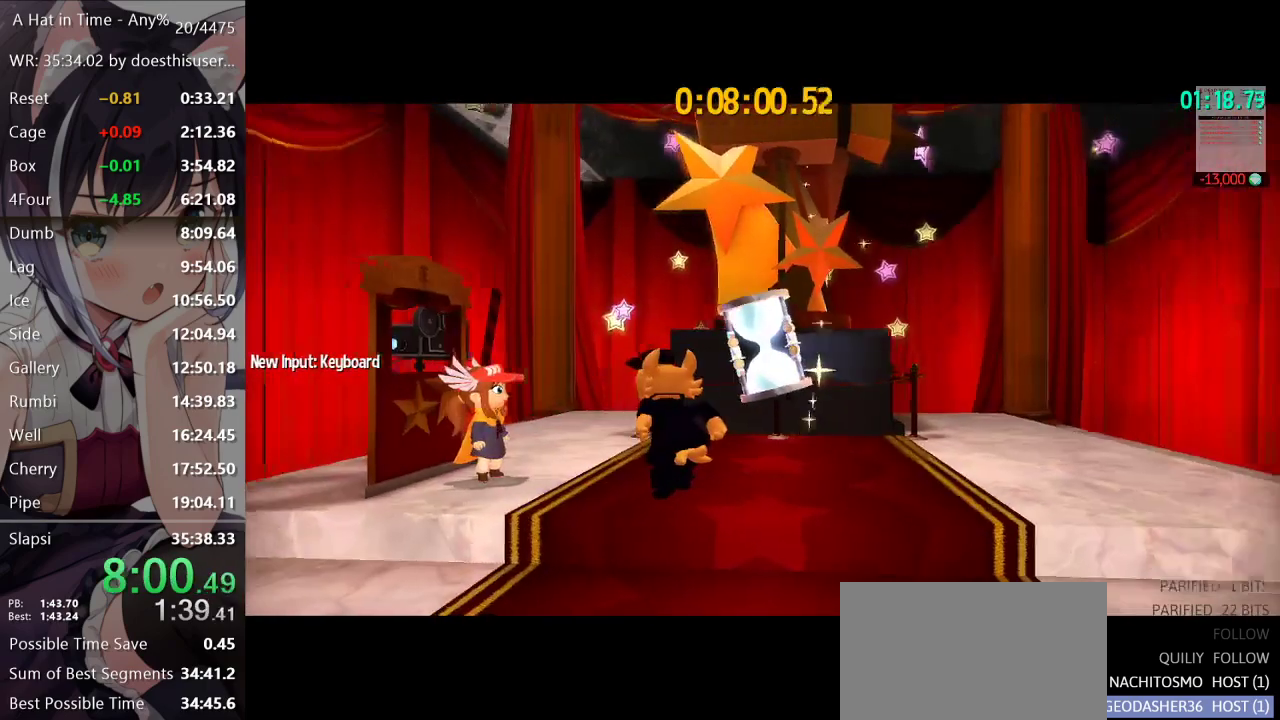
{"buttons": [], "left_stick": "center", "right_stick": "center", "events": [[100, "SELECT", "up"]]}
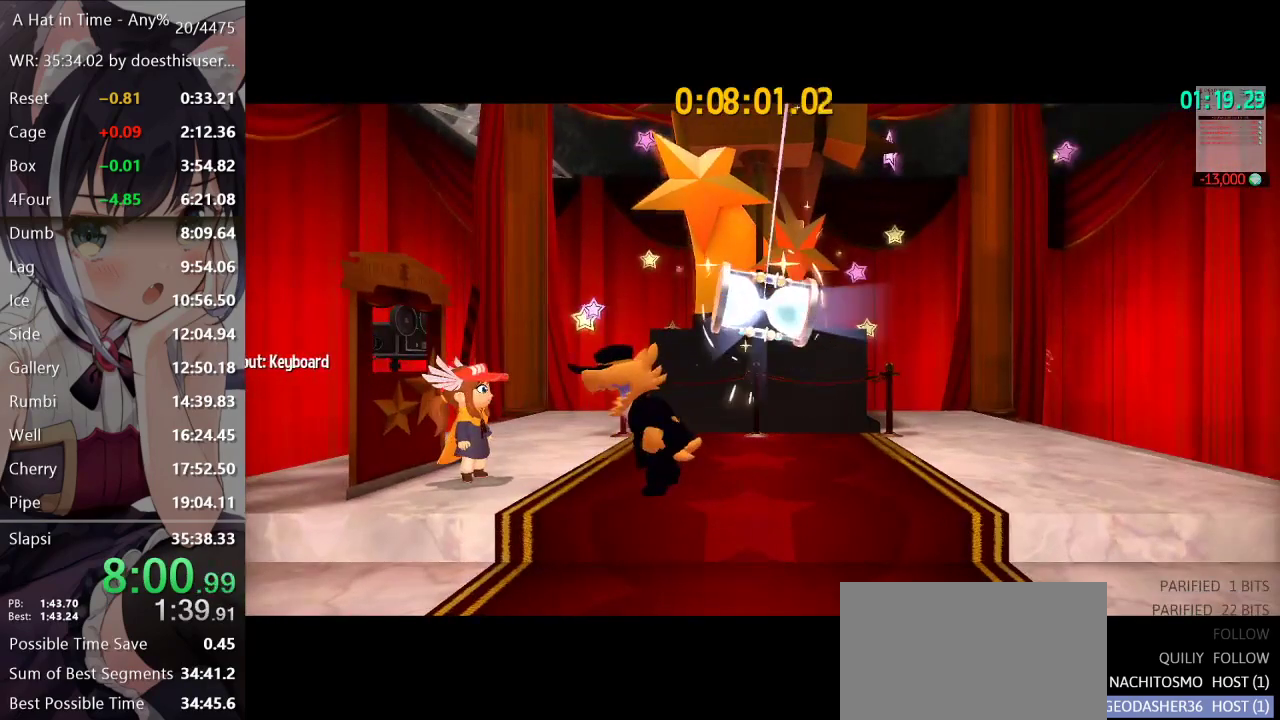
{"buttons": [], "left_stick": "center", "right_stick": "center", "events": []}
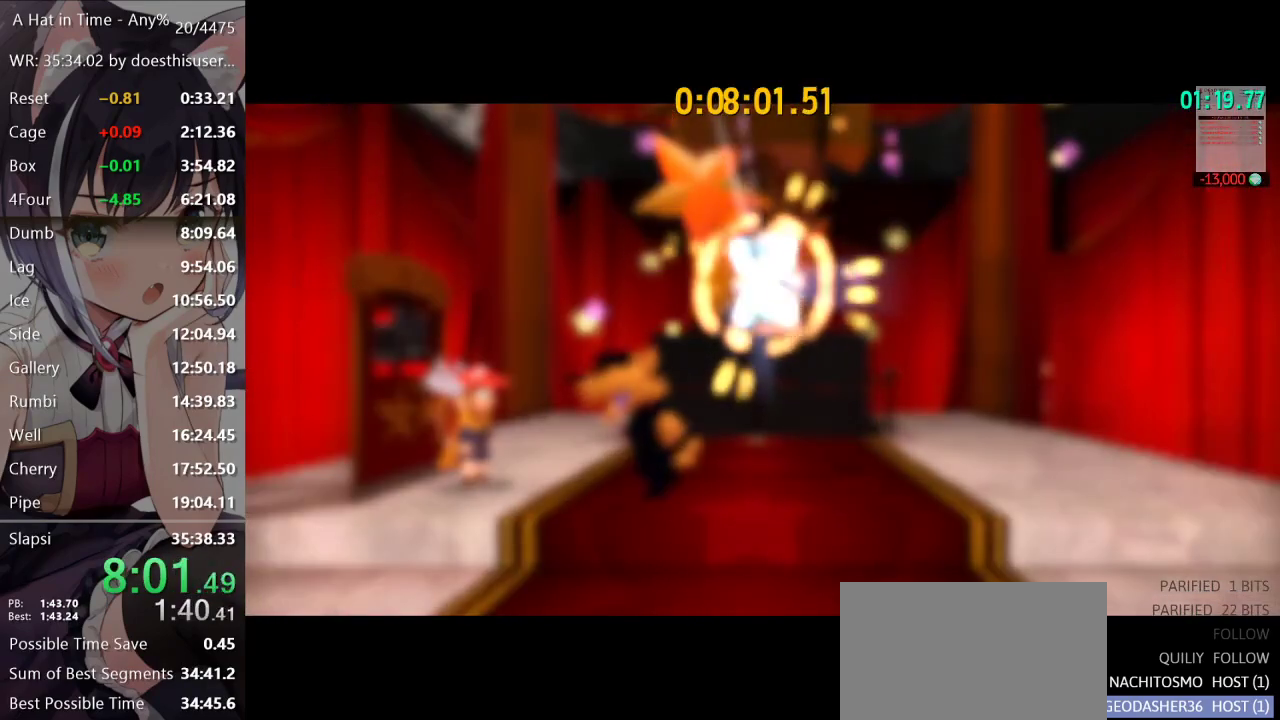
{"buttons": [], "left_stick": "center", "right_stick": "center", "events": []}
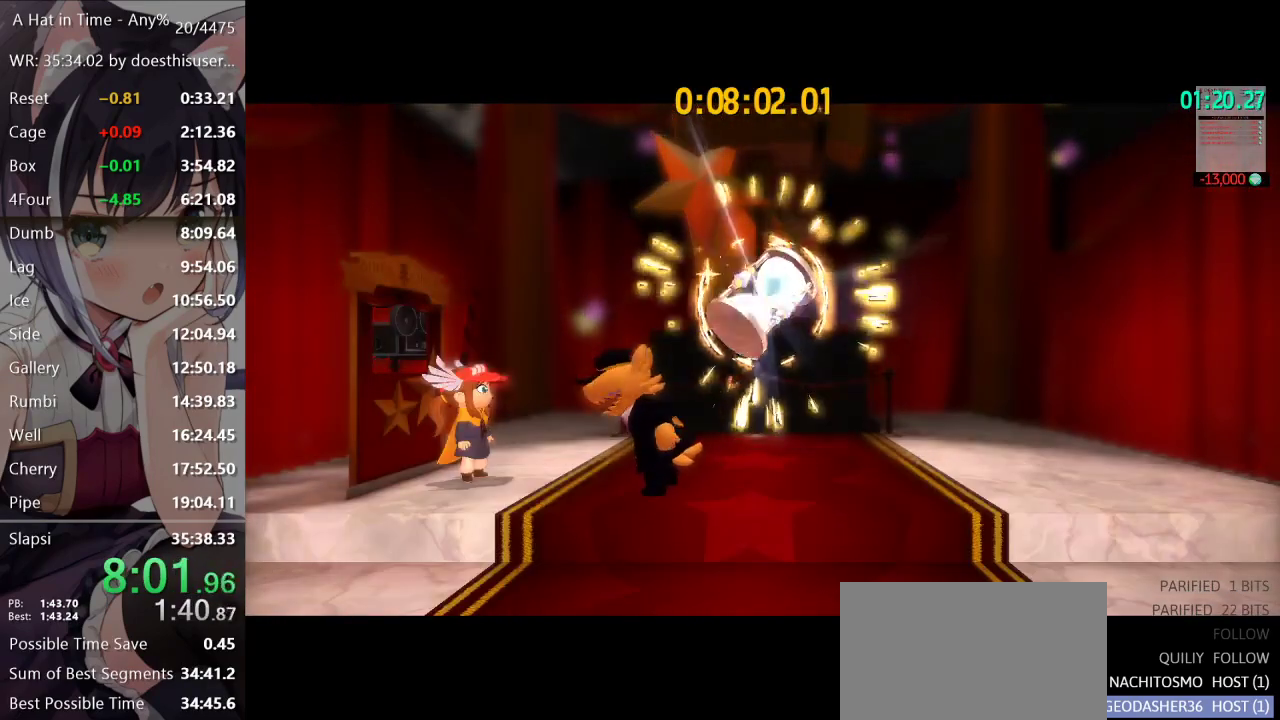
{"buttons": [], "left_stick": "center", "right_stick": "center", "events": []}
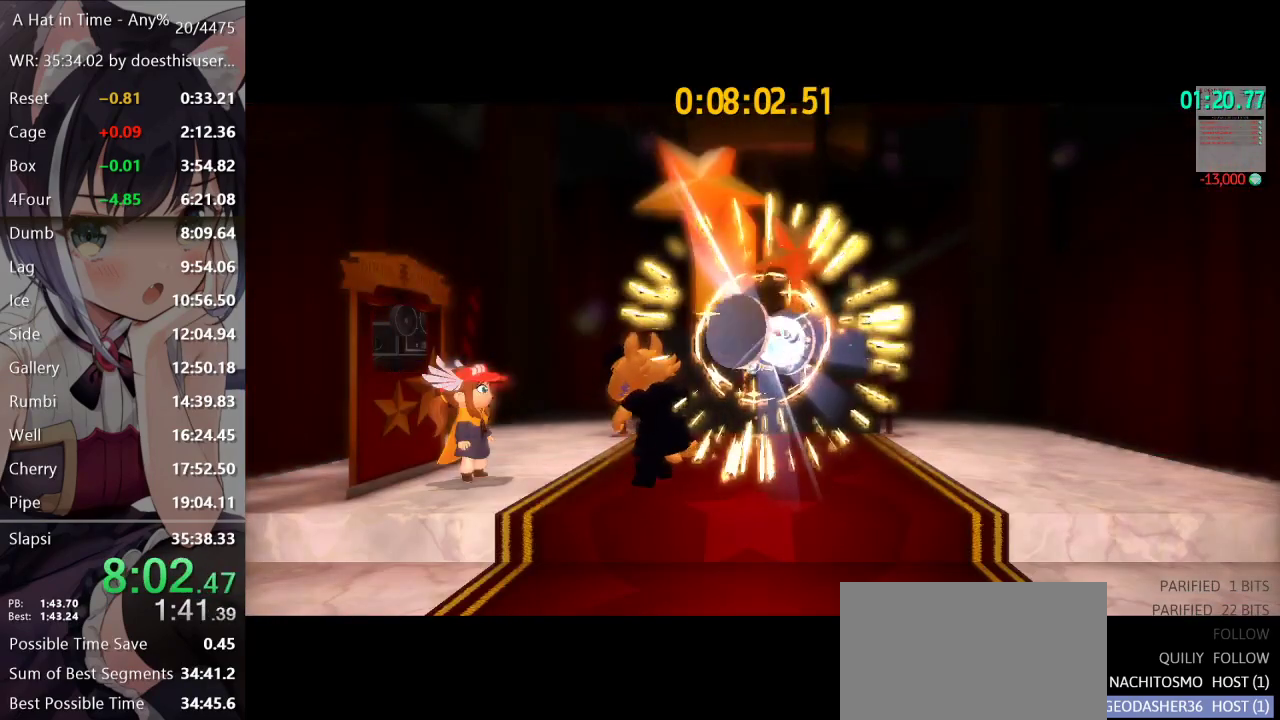
{"buttons": [], "left_stick": "center", "right_stick": "center", "events": []}
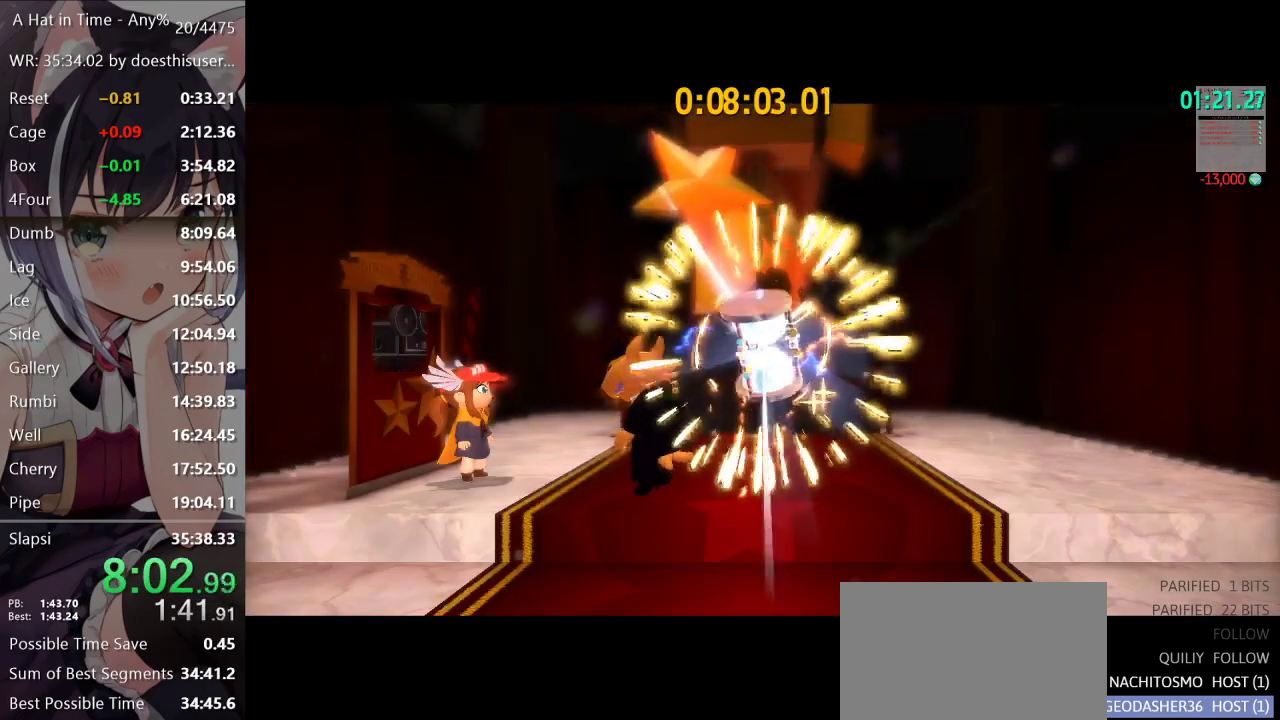
{"buttons": [], "left_stick": "center", "right_stick": "center", "events": []}
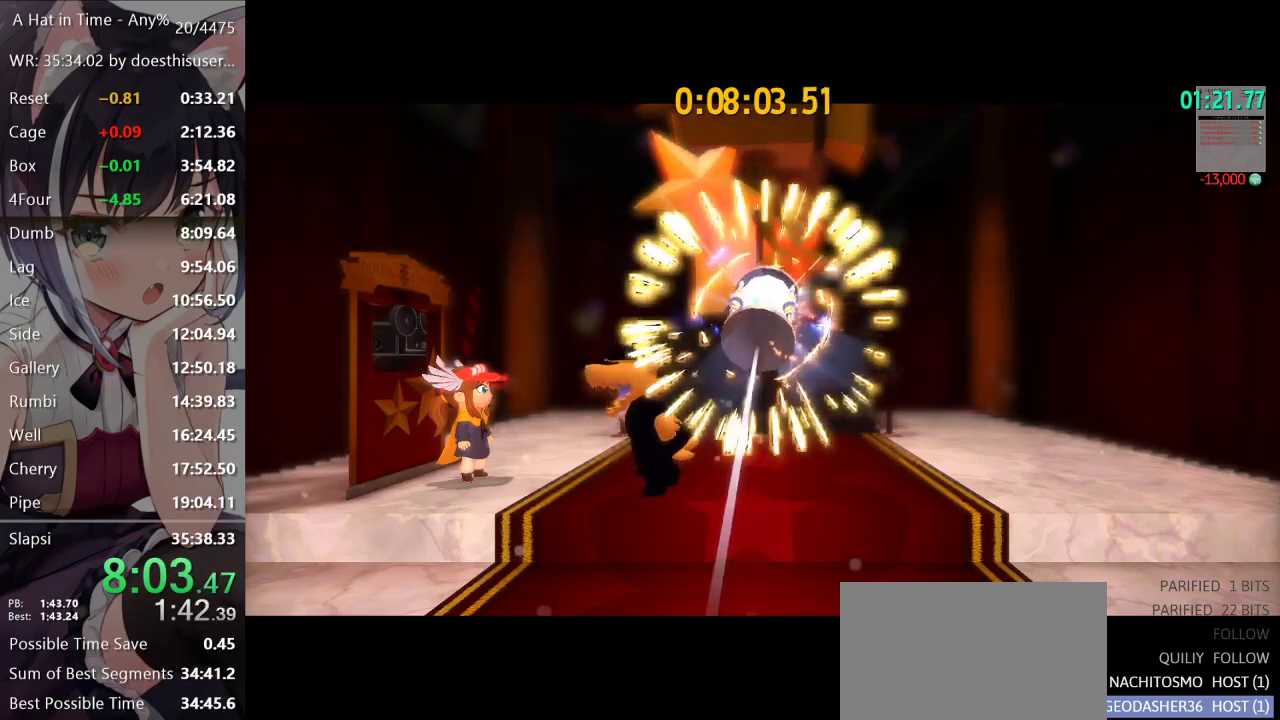
{"buttons": [], "left_stick": "center", "right_stick": "center", "events": [[101, "A", "down"], [184, "A", "up"], [301, "A", "down"], [334, "A", "up"], [418, "A", "down"], [468, "A", "up"]]}
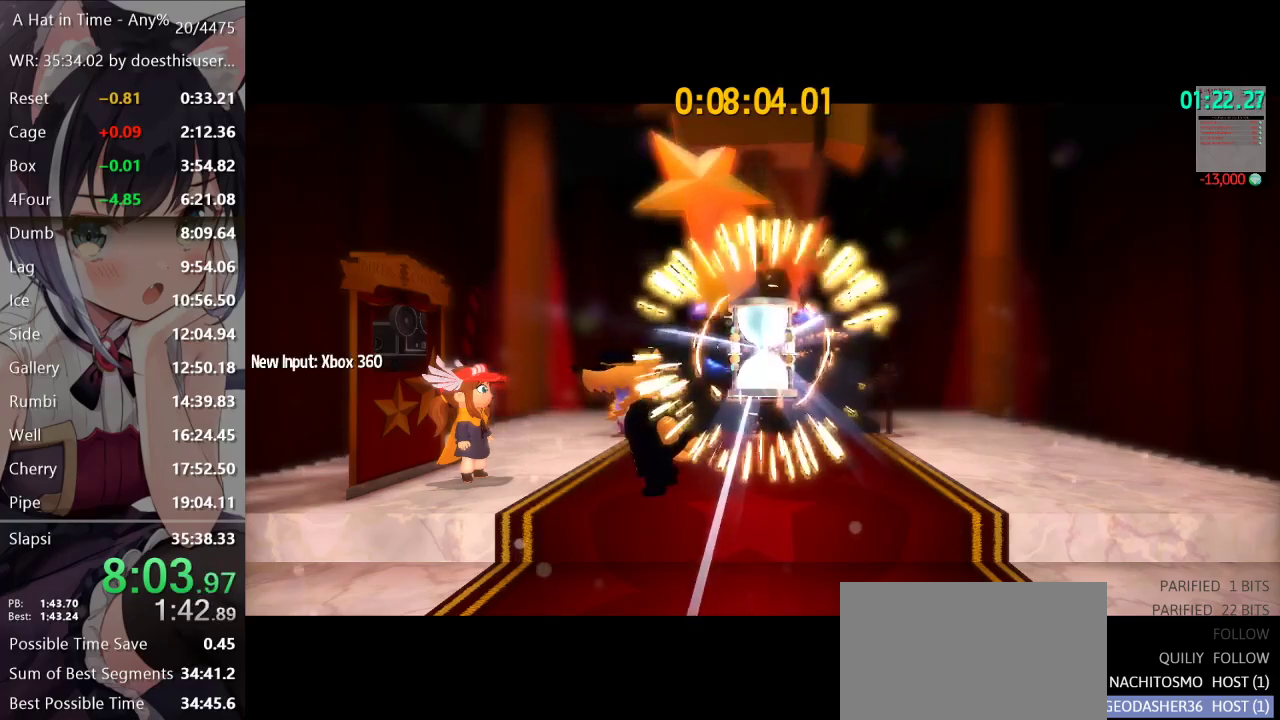
{"buttons": ["R2"], "left_stick": "down-right", "right_stick": "center", "events": [[50, "A", "down"], [200, "left_stick", "down-right"], [217, "A", "up"], [350, "R2", "down"]]}
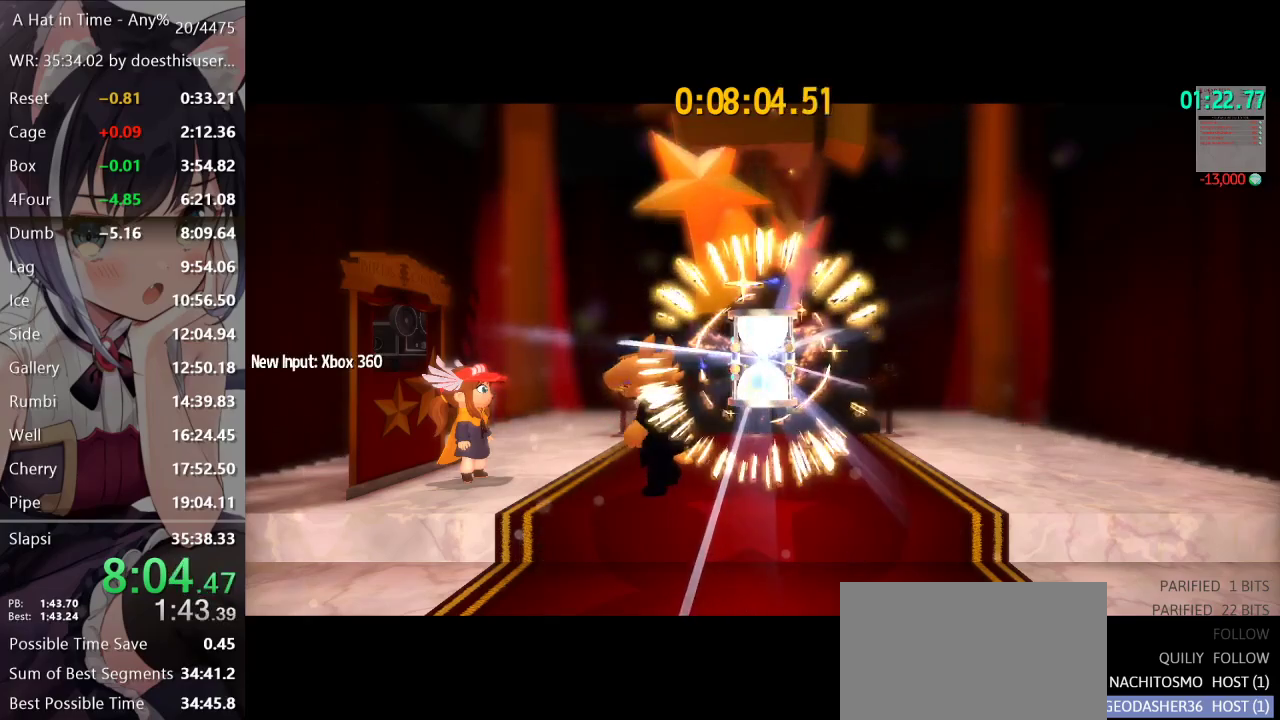
{"buttons": ["R2"], "left_stick": "down-right", "right_stick": "center", "events": []}
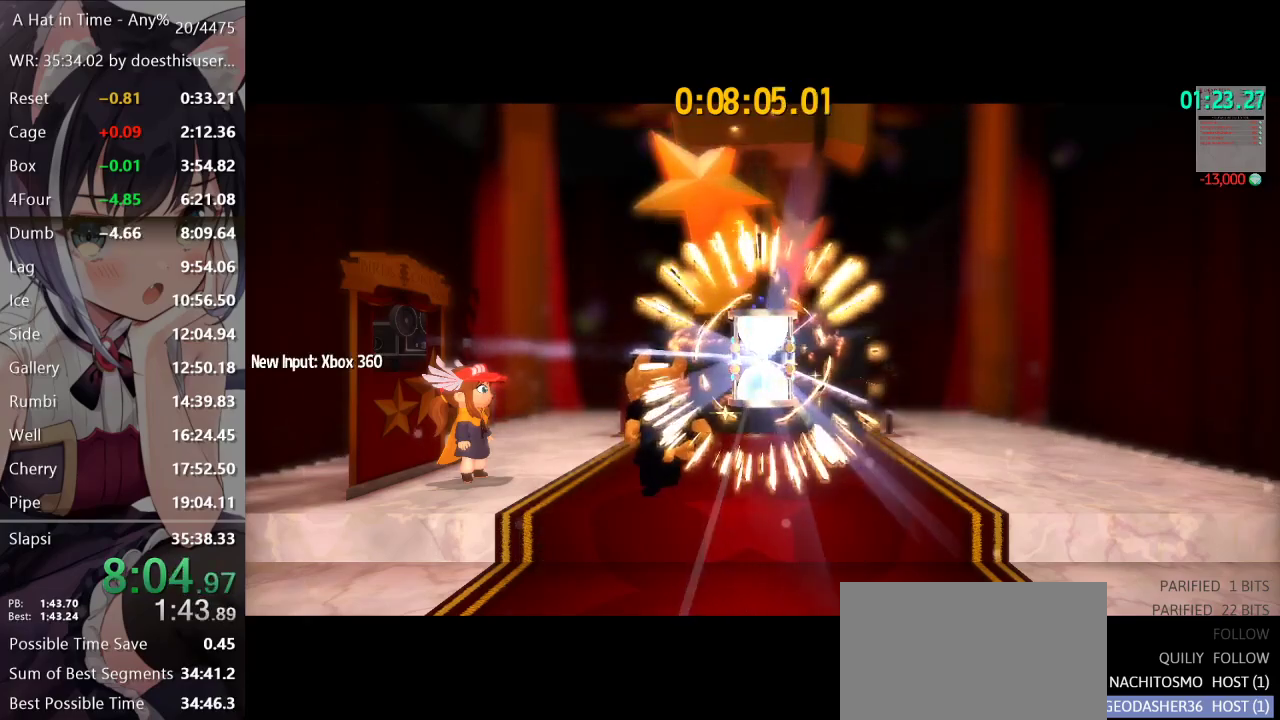
{"buttons": ["R2"], "left_stick": "down-right", "right_stick": "center", "events": []}
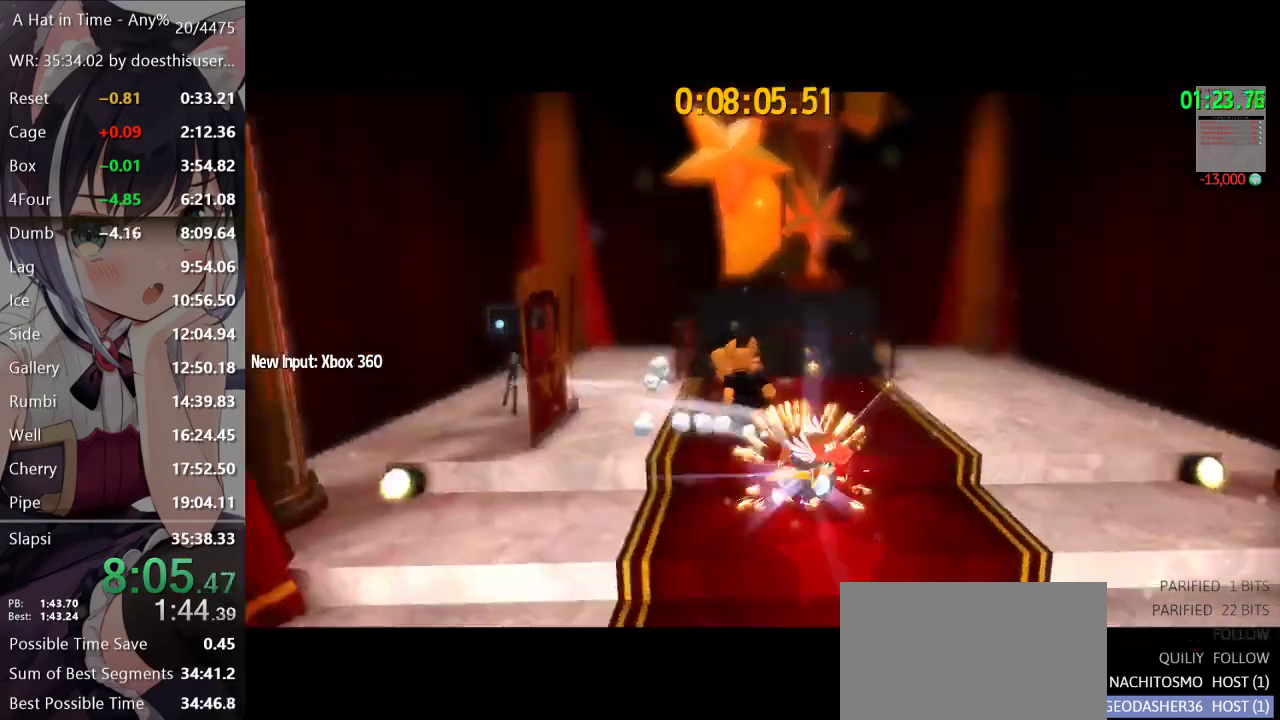
{"buttons": ["A"], "left_stick": "center", "right_stick": "center", "events": [[151, "R2", "up"], [151, "left_stick", "center"], [451, "A", "down"]]}
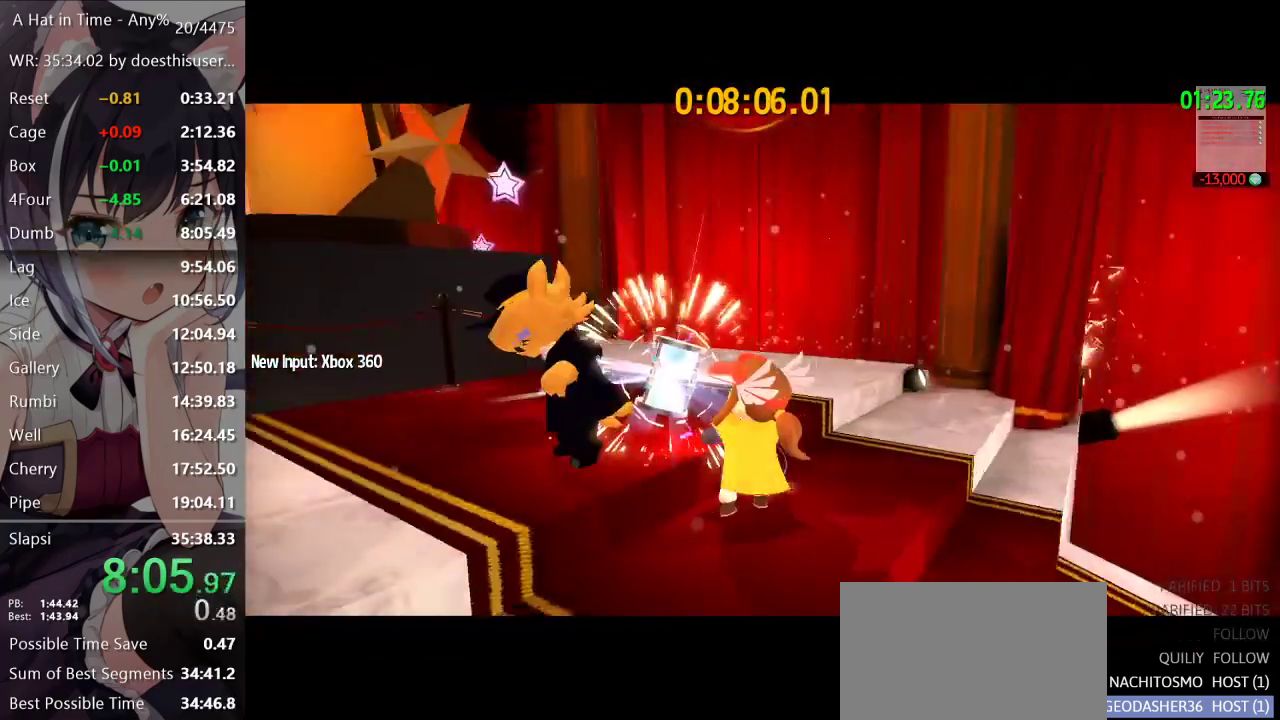
{"buttons": [], "left_stick": "center", "right_stick": "center", "events": [[17, "A", "up"]]}